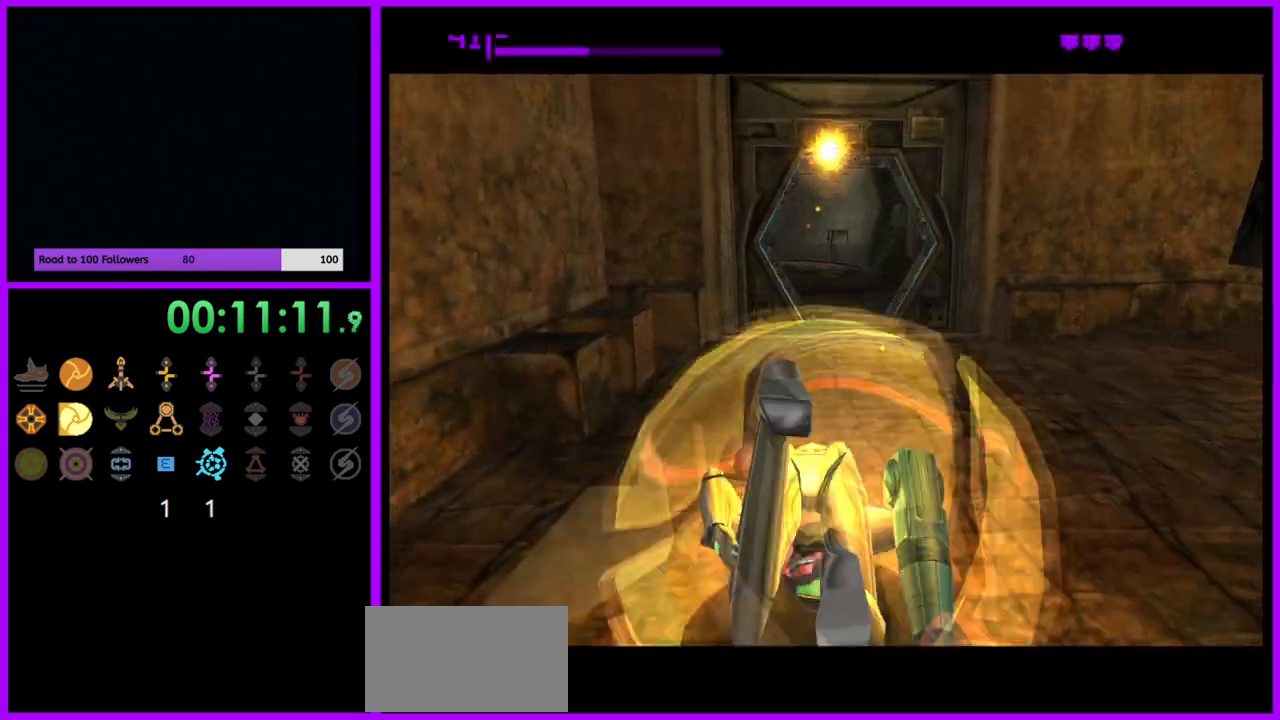
Gameplay with a controller (Nintendo layout); each line is a JSON object with the inputs held at the frame after it. "events" lists button and stick changes between this image and that frame as [ms after this image, input, new state], when the widget could be followed in between. Not read: L3 R3.
{"buttons": ["B"], "left_stick": "up", "right_stick": "center"}
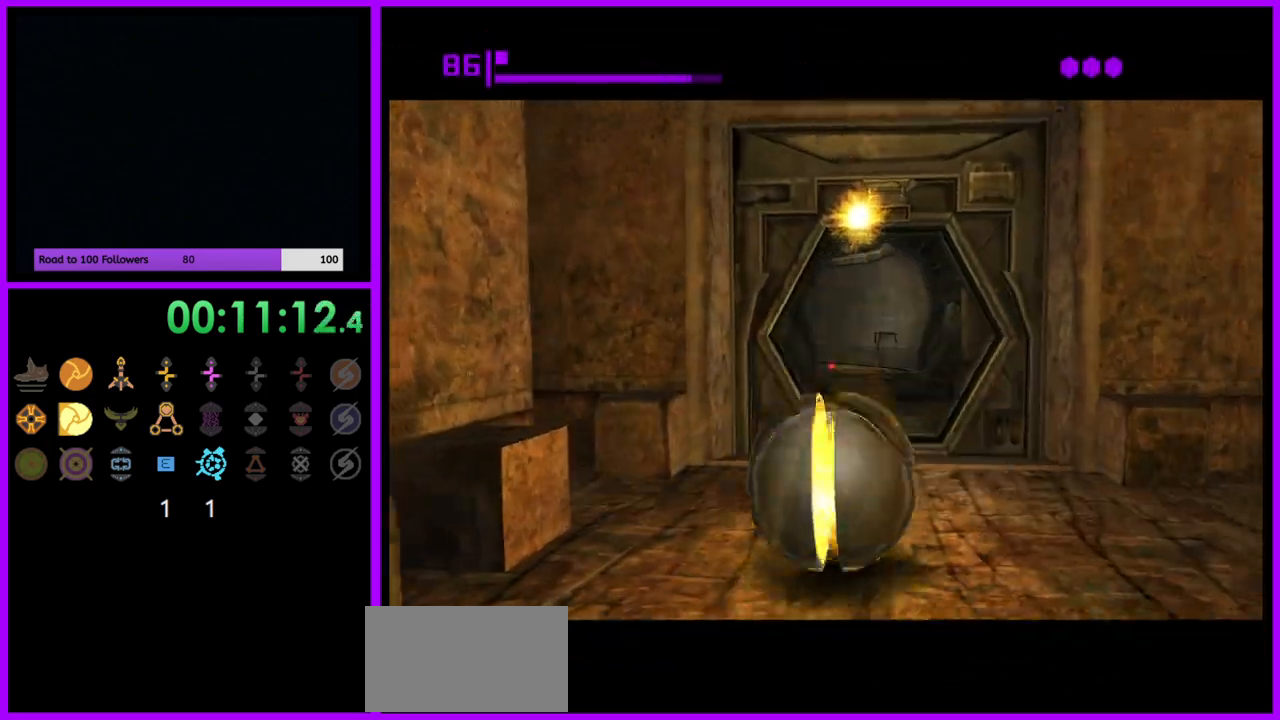
{"buttons": ["B"], "left_stick": "up", "right_stick": "center", "events": []}
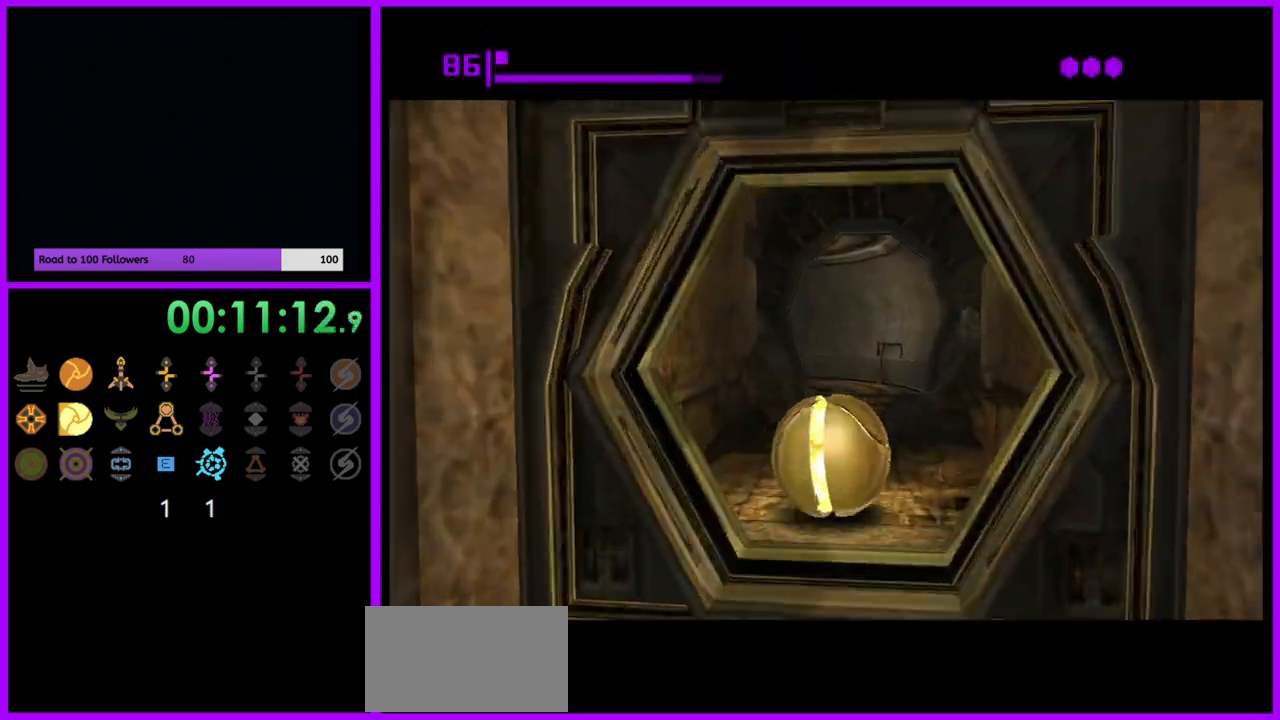
{"buttons": ["B"], "left_stick": "up-left", "right_stick": "center", "events": [[67, "B", "up"], [200, "B", "down"], [450, "left_stick", "up-left"]]}
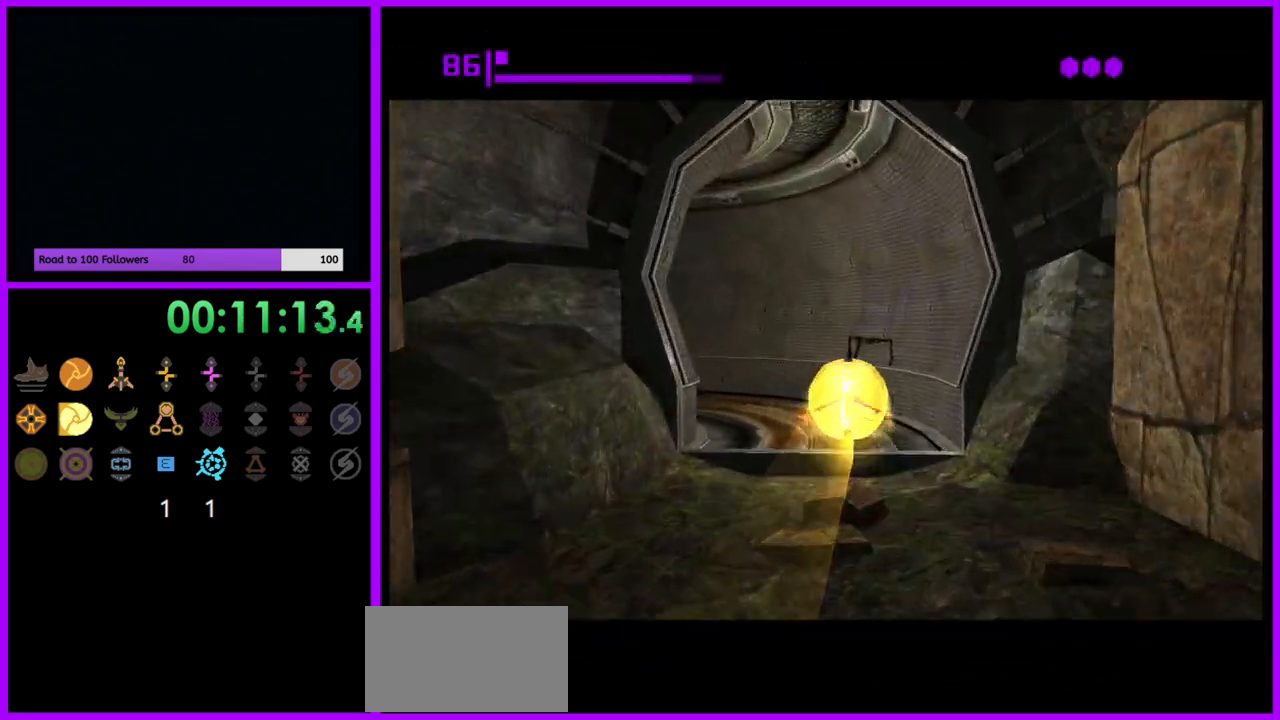
{"buttons": ["B"], "left_stick": "down-left", "right_stick": "center", "events": [[17, "left_stick", "left"], [183, "left_stick", "down-left"], [300, "B", "up"], [417, "B", "down"]]}
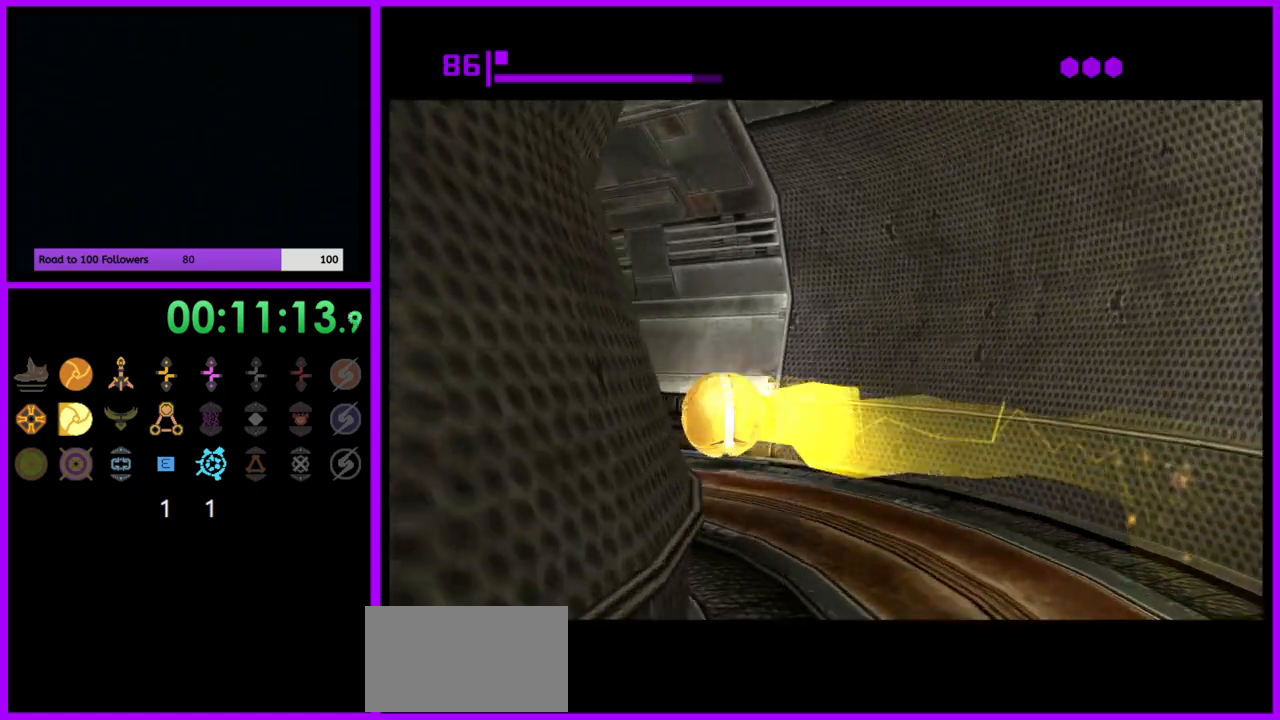
{"buttons": ["B"], "left_stick": "up", "right_stick": "center", "events": [[83, "left_stick", "up-left"], [233, "B", "up"], [233, "left_stick", "up"], [333, "B", "down"]]}
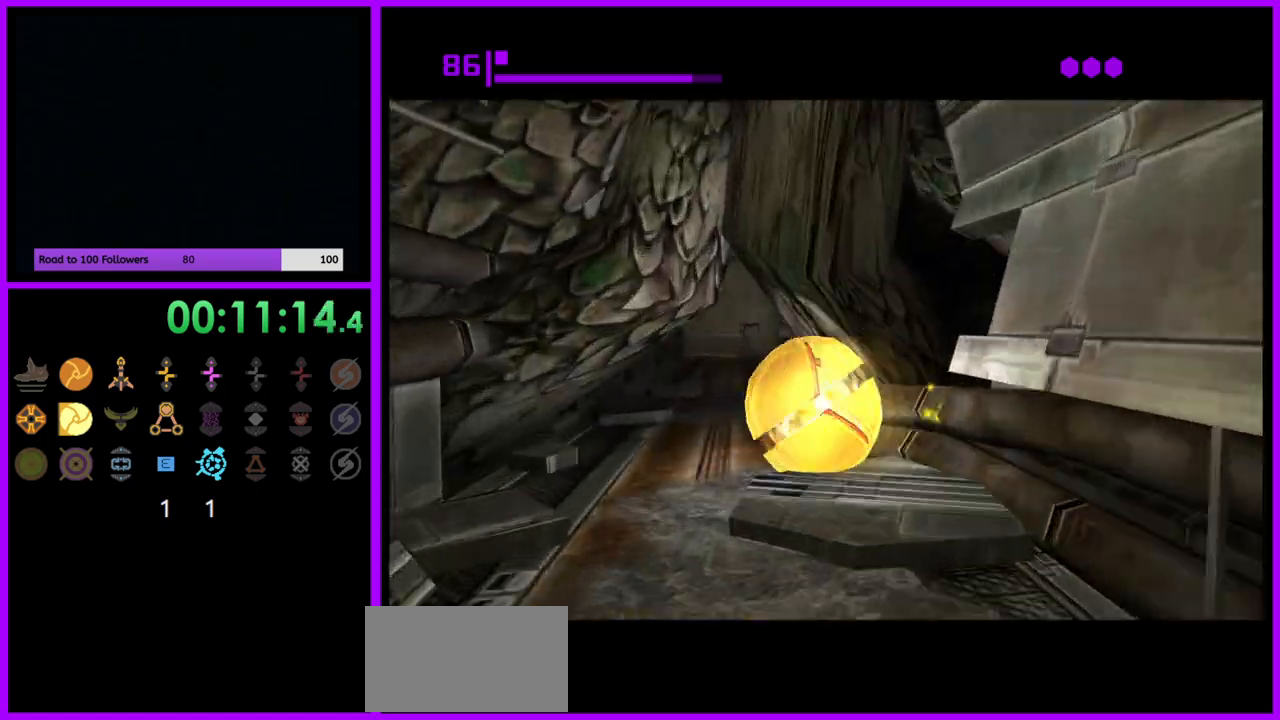
{"buttons": ["B"], "left_stick": "up-right", "right_stick": "center", "events": [[283, "left_stick", "up-right"], [300, "B", "up"], [417, "B", "down"]]}
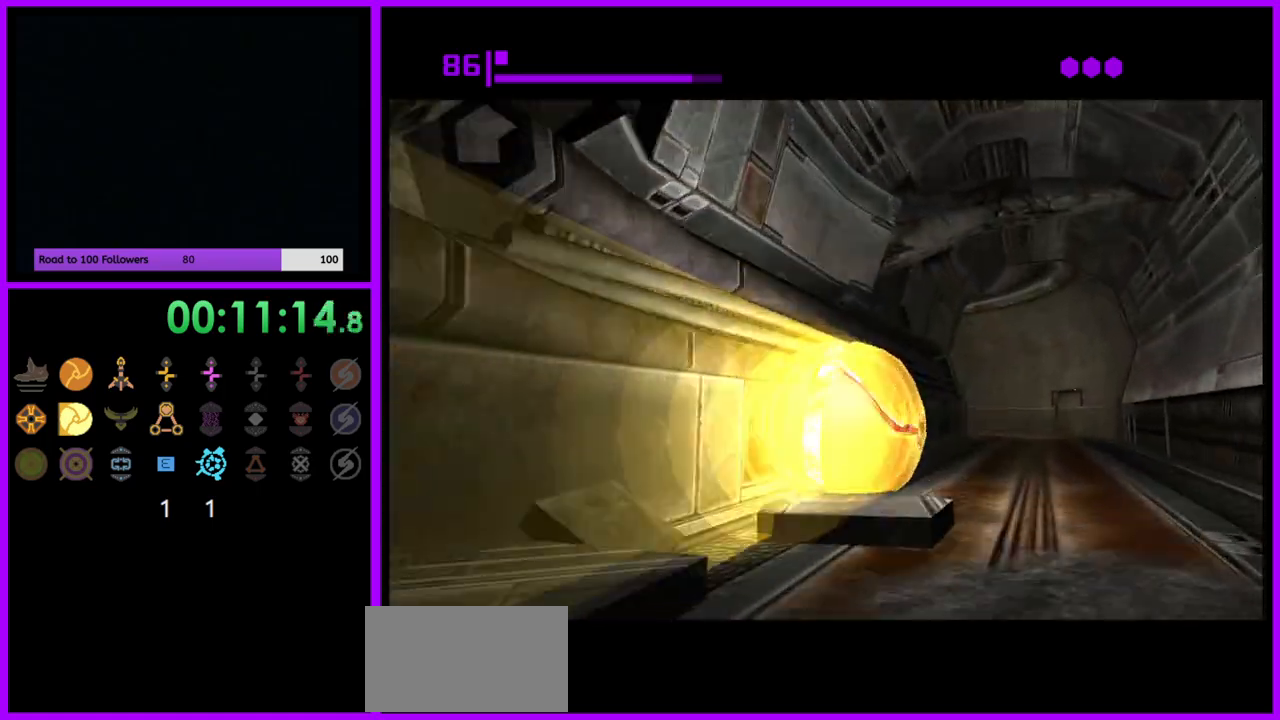
{"buttons": ["B"], "left_stick": "up-left", "right_stick": "center", "events": [[50, "left_stick", "up"], [400, "B", "up"], [467, "left_stick", "up-left"], [500, "B", "down"]]}
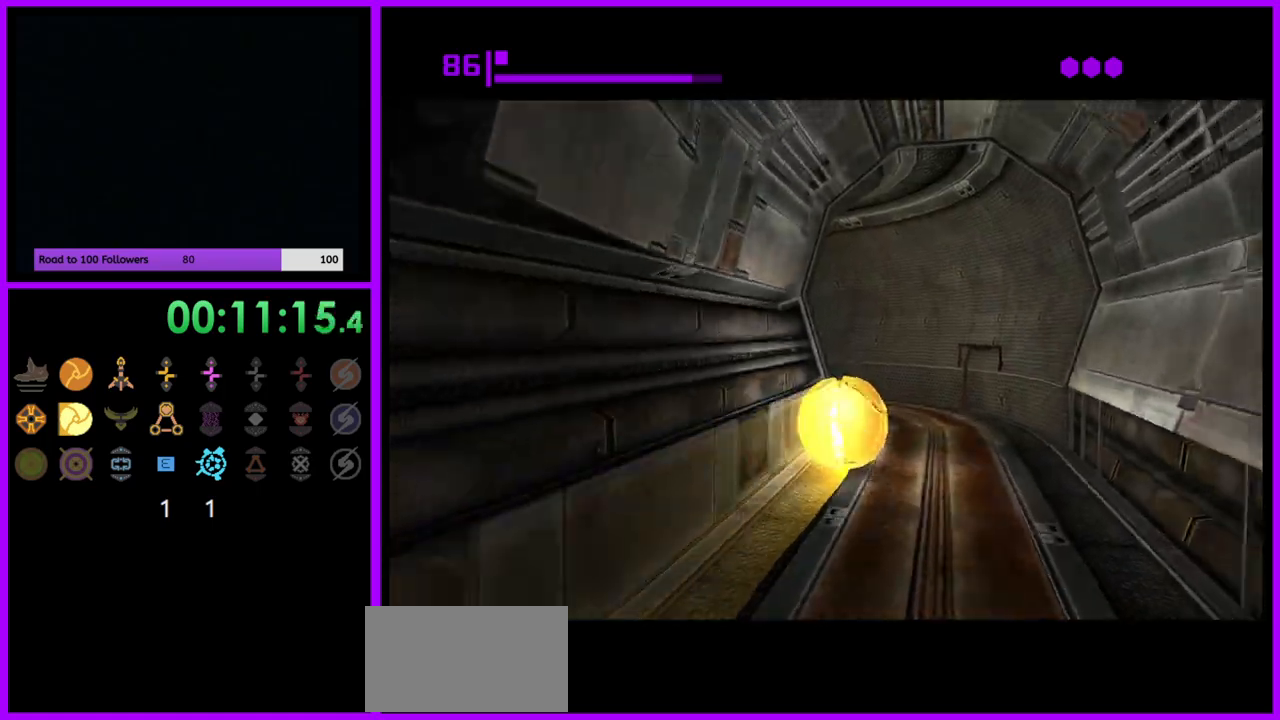
{"buttons": [], "left_stick": "up-left", "right_stick": "center", "events": [[100, "left_stick", "left"], [433, "B", "up"], [467, "left_stick", "up-left"]]}
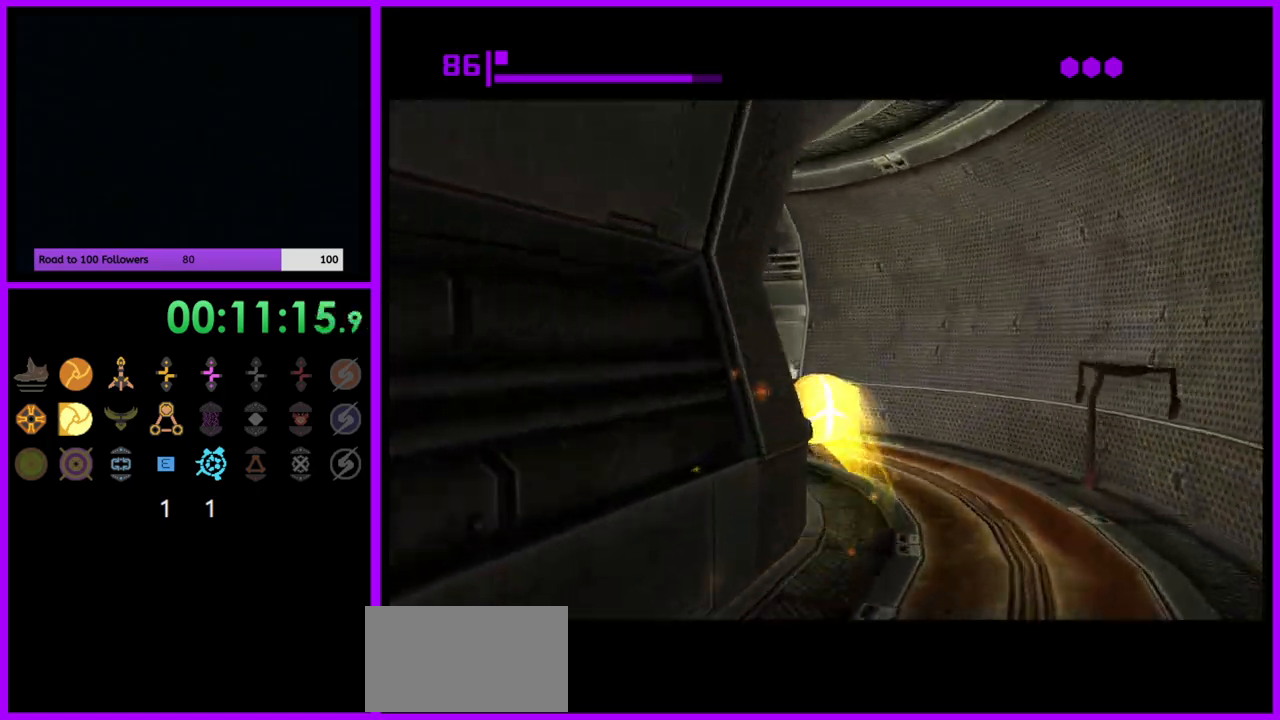
{"buttons": ["B"], "left_stick": "up", "right_stick": "center", "events": [[17, "B", "down"], [100, "left_stick", "left"], [333, "left_stick", "up-left"], [467, "left_stick", "up"]]}
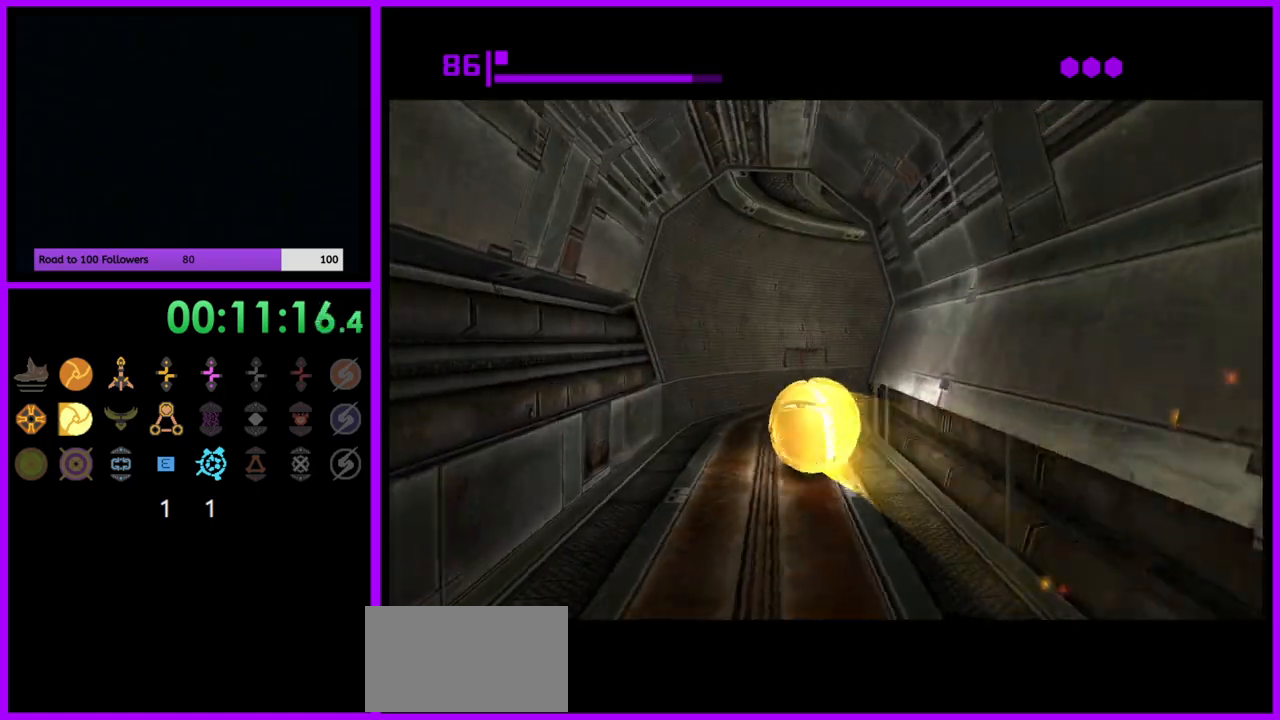
{"buttons": ["B"], "left_stick": "right", "right_stick": "center", "events": [[100, "B", "up"], [200, "B", "down"], [250, "left_stick", "right"]]}
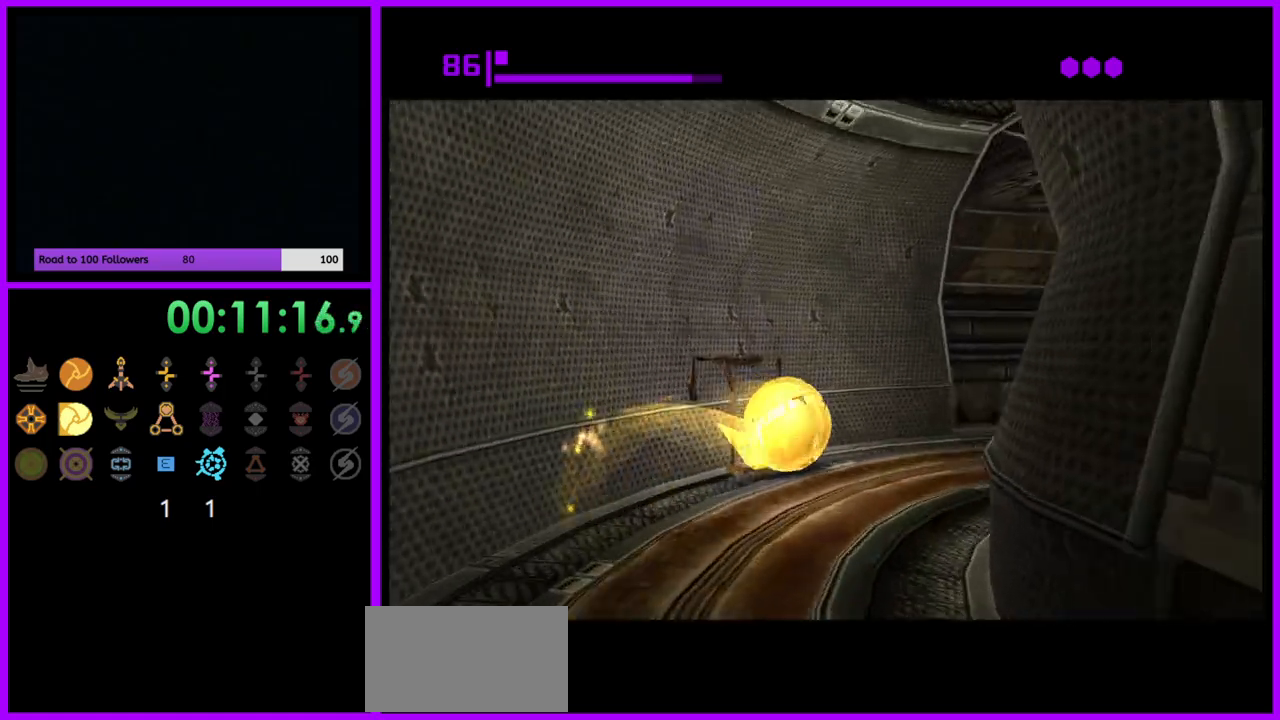
{"buttons": ["B"], "left_stick": "up", "right_stick": "center", "events": [[183, "B", "up"], [383, "B", "down"], [500, "left_stick", "up"]]}
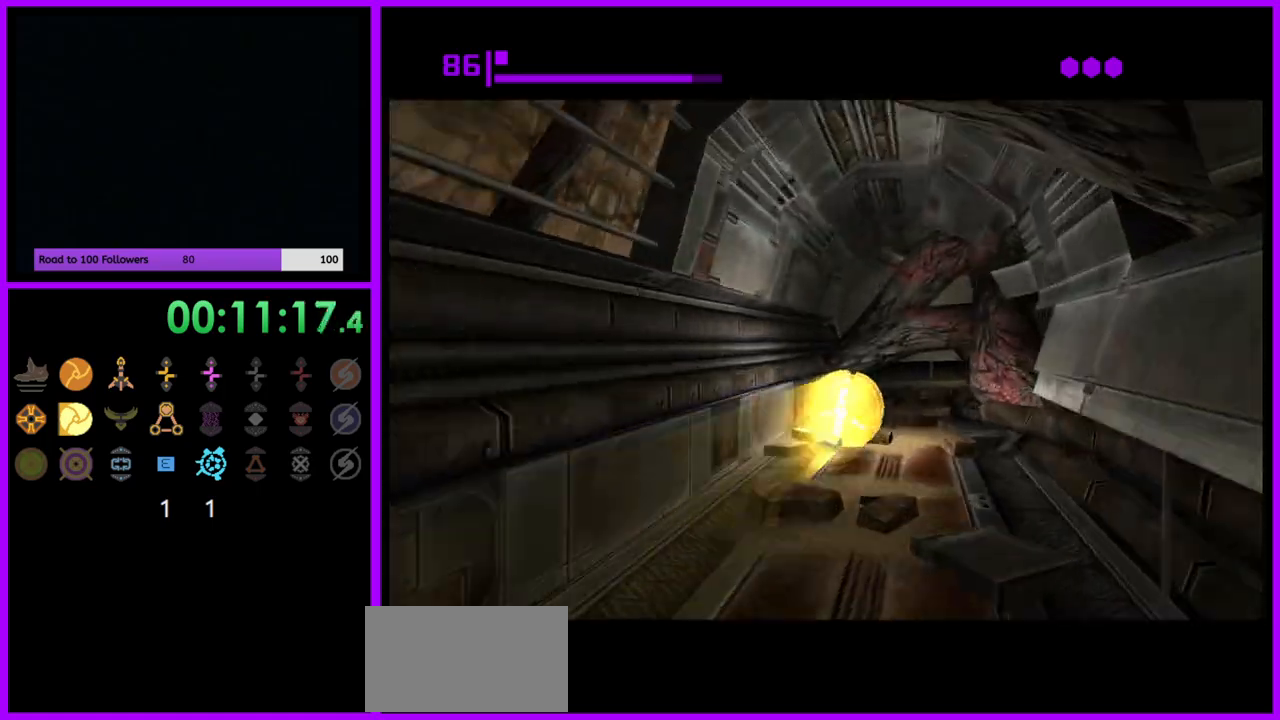
{"buttons": [], "left_stick": "up-left", "right_stick": "center", "events": [[400, "left_stick", "up-left"], [467, "B", "up"]]}
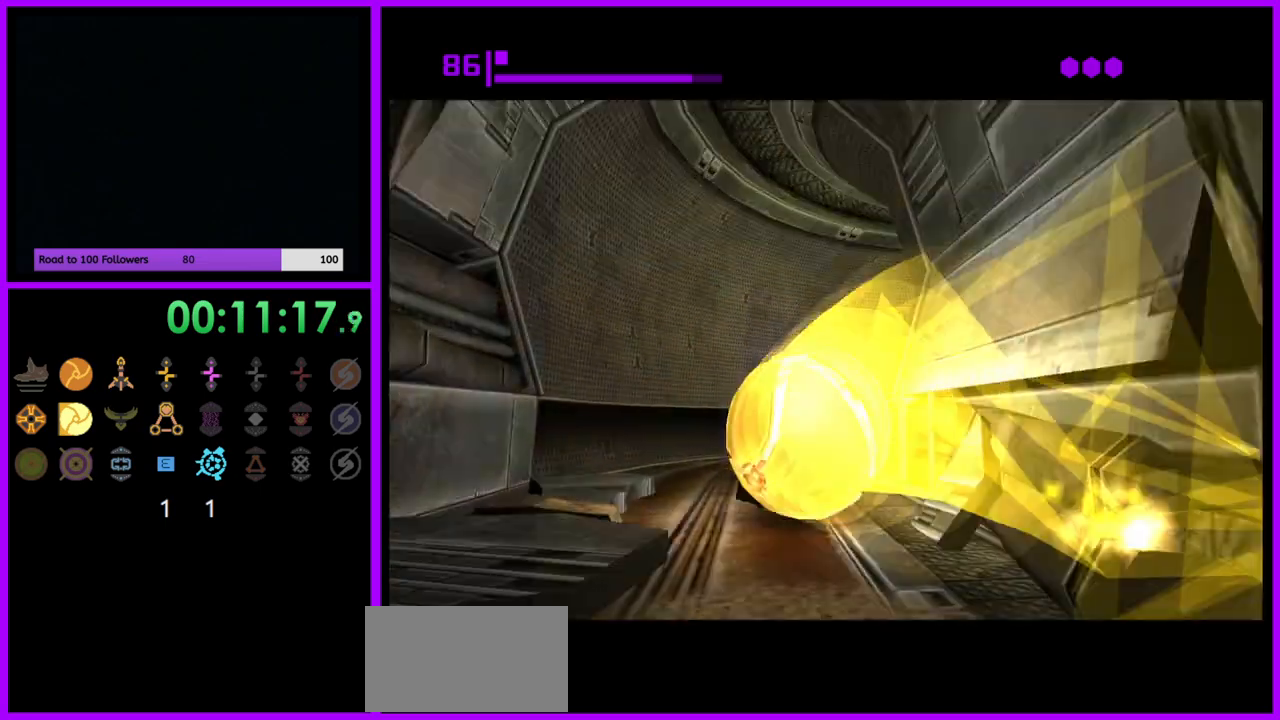
{"buttons": ["B"], "left_stick": "right", "right_stick": "center", "events": [[67, "B", "down"], [67, "left_stick", "up"], [167, "left_stick", "up-right"], [333, "left_stick", "right"]]}
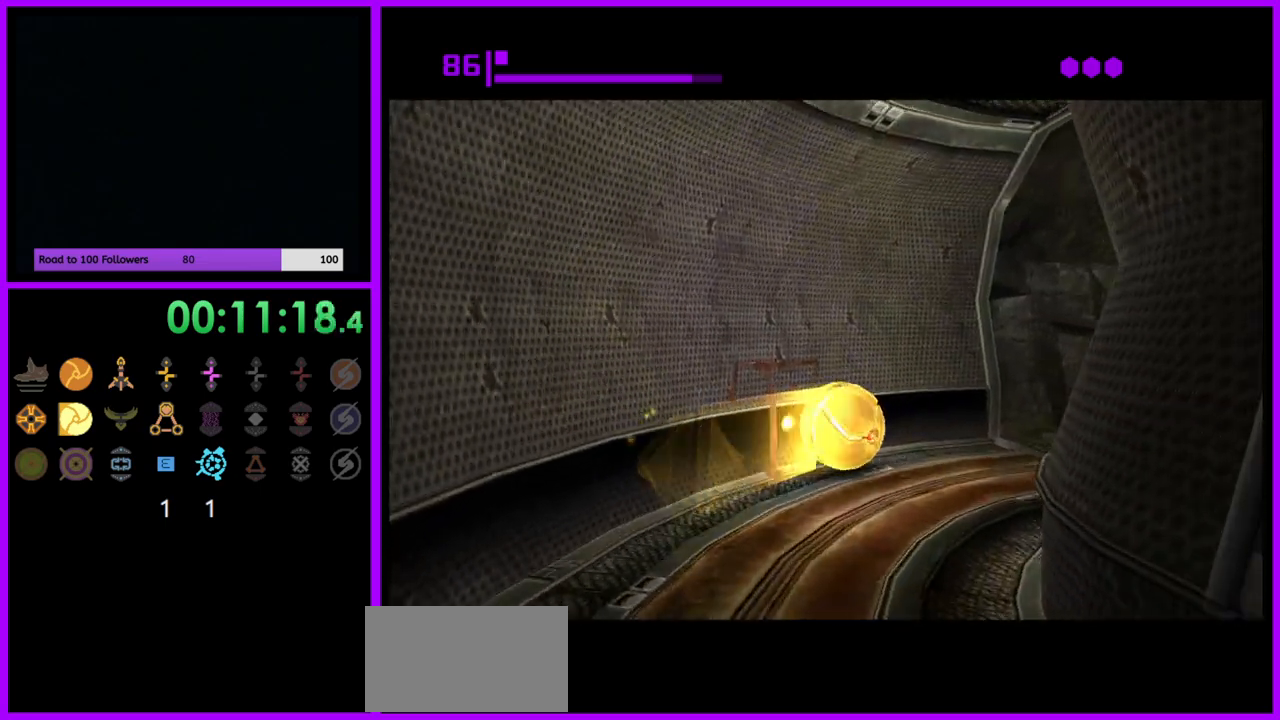
{"buttons": [], "left_stick": "up", "right_stick": "center", "events": [[100, "B", "up"], [483, "left_stick", "up"]]}
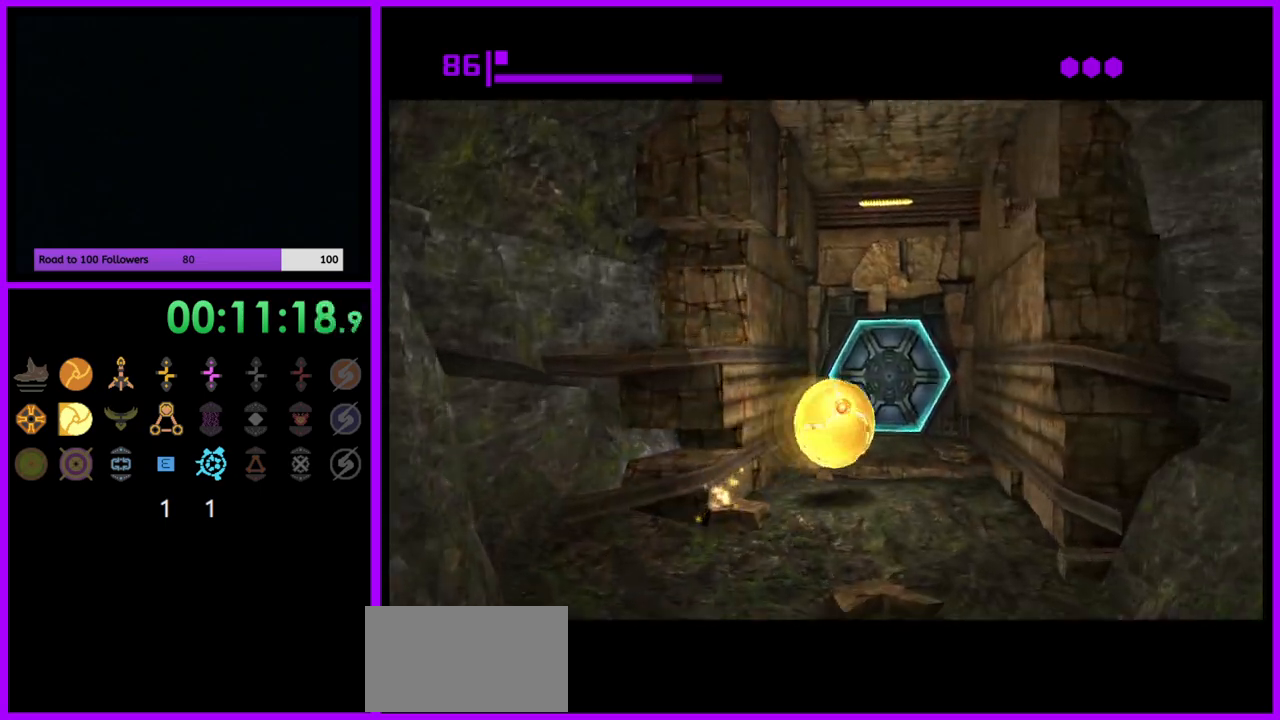
{"buttons": ["A"], "left_stick": "up-left", "right_stick": "center", "events": [[217, "A", "down"], [267, "left_stick", "up-left"], [333, "A", "up"], [450, "A", "down"]]}
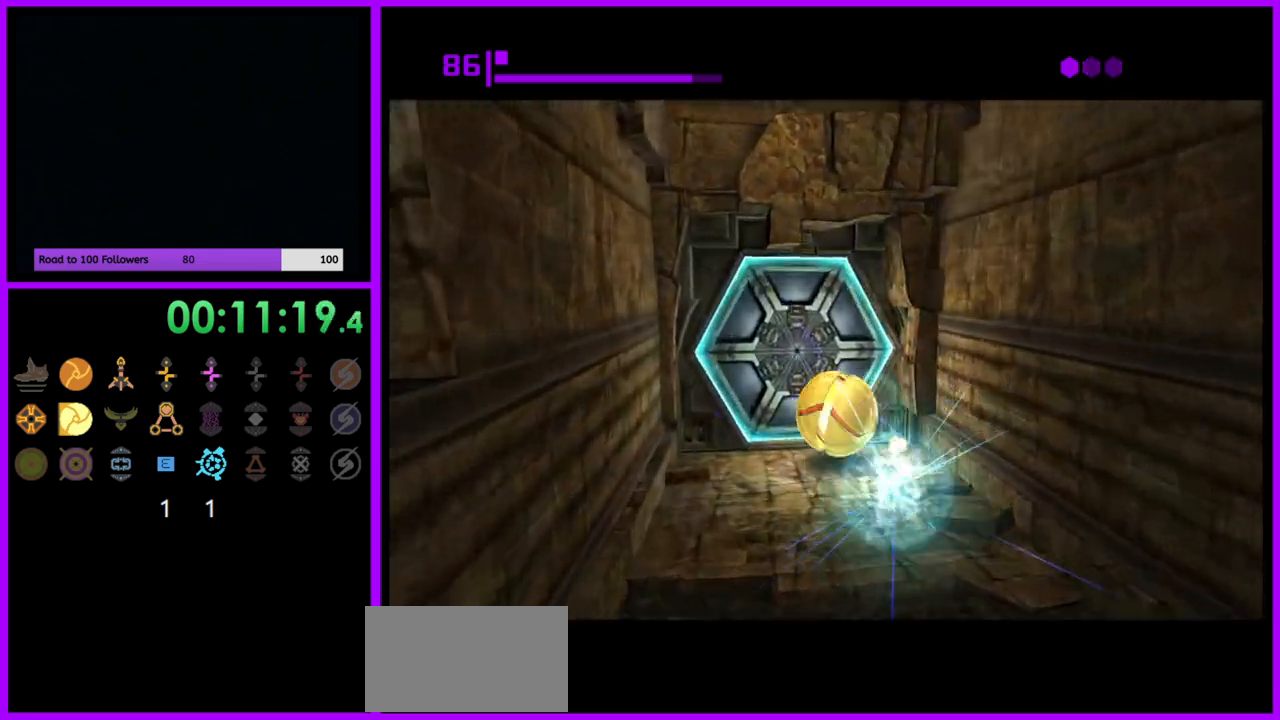
{"buttons": [], "left_stick": "center", "right_stick": "center", "events": [[50, "left_stick", "center"], [83, "A", "up"], [150, "left_stick", "down"], [217, "X", "down"], [300, "X", "up"], [317, "left_stick", "center"]]}
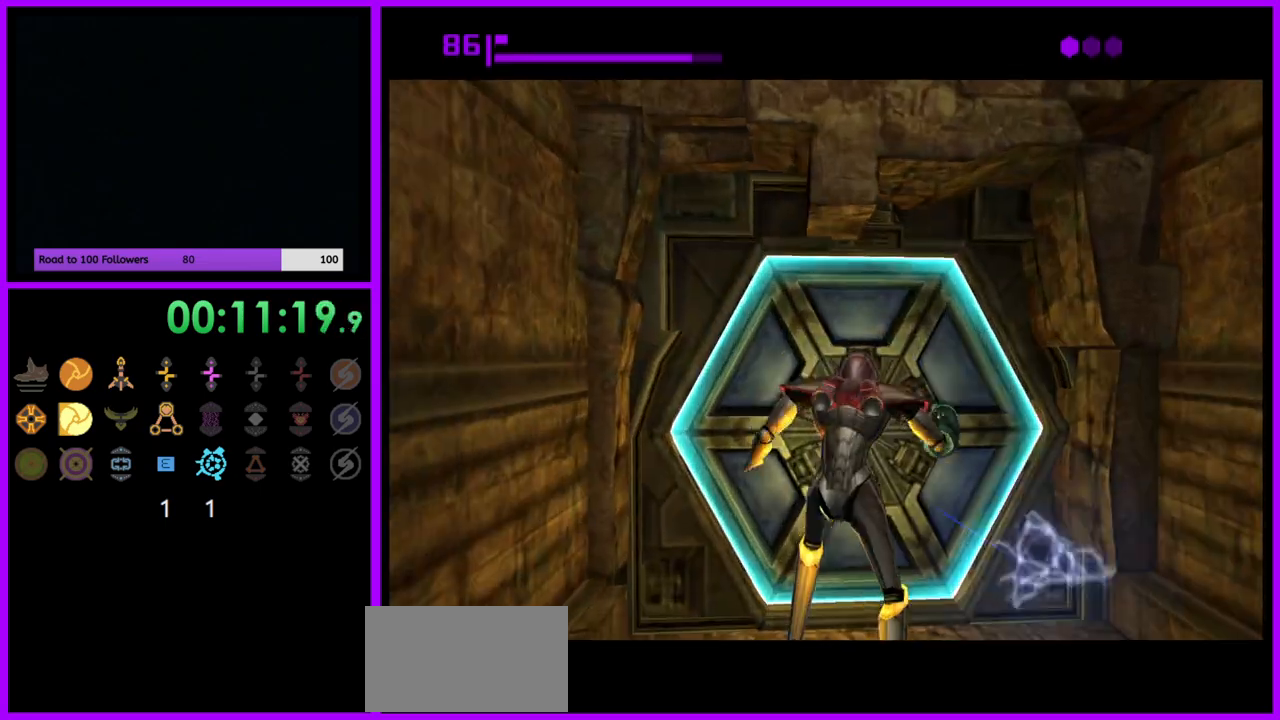
{"buttons": ["A"], "left_stick": "up-left", "right_stick": "center", "events": [[200, "left_stick", "up"], [467, "A", "down"], [483, "left_stick", "up-left"]]}
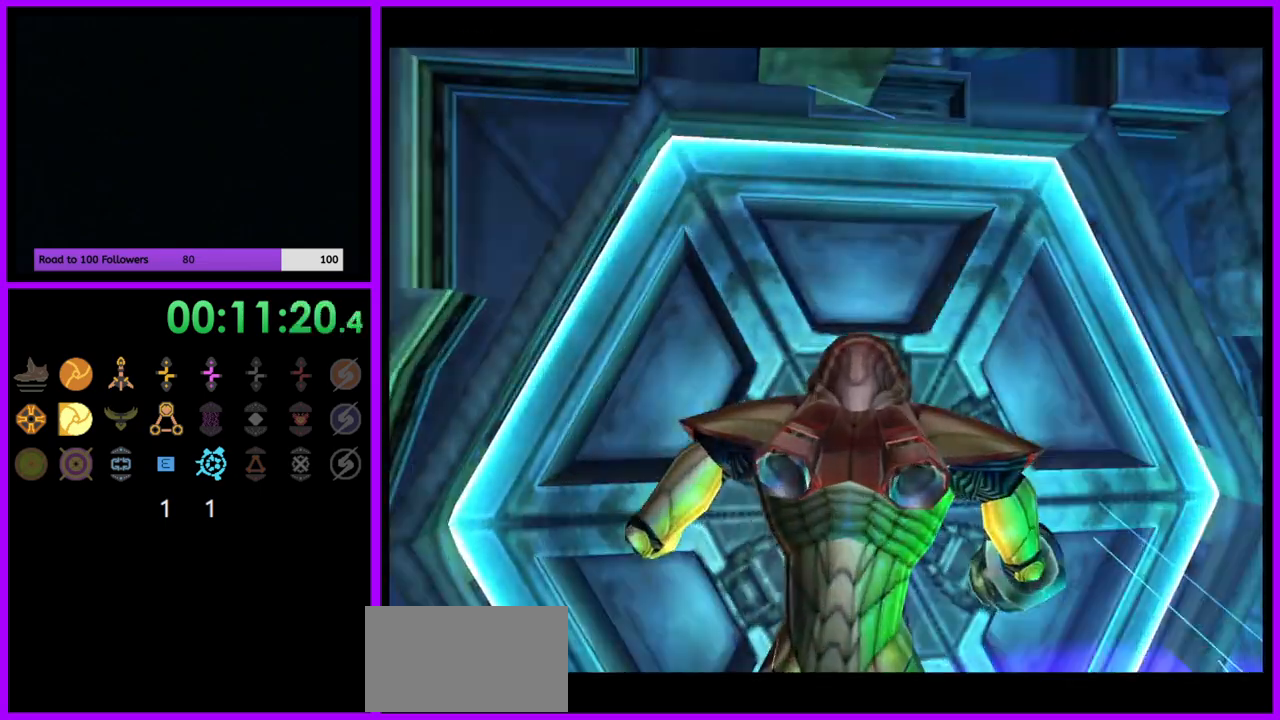
{"buttons": [], "left_stick": "center", "right_stick": "center"}
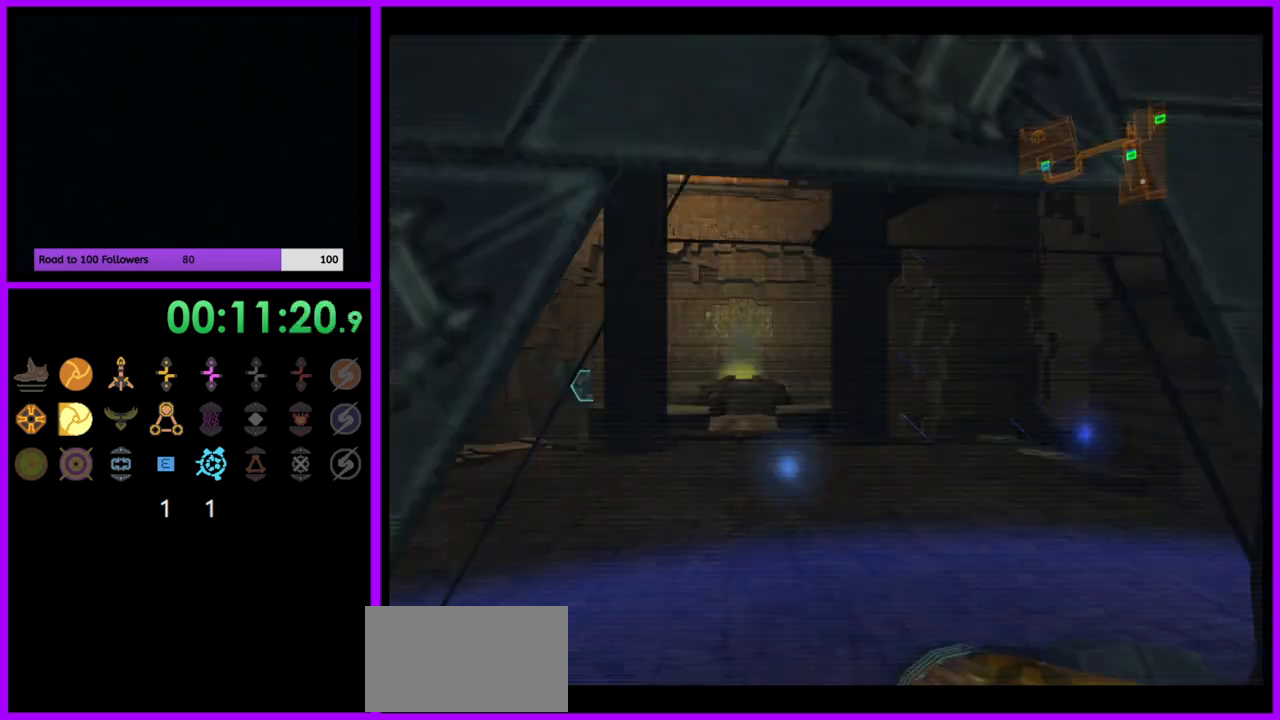
{"buttons": ["L1"], "left_stick": "up-left", "right_stick": "center", "events": [[33, "left_stick", "up"], [167, "L1", "down"], [217, "left_stick", "up-left"]]}
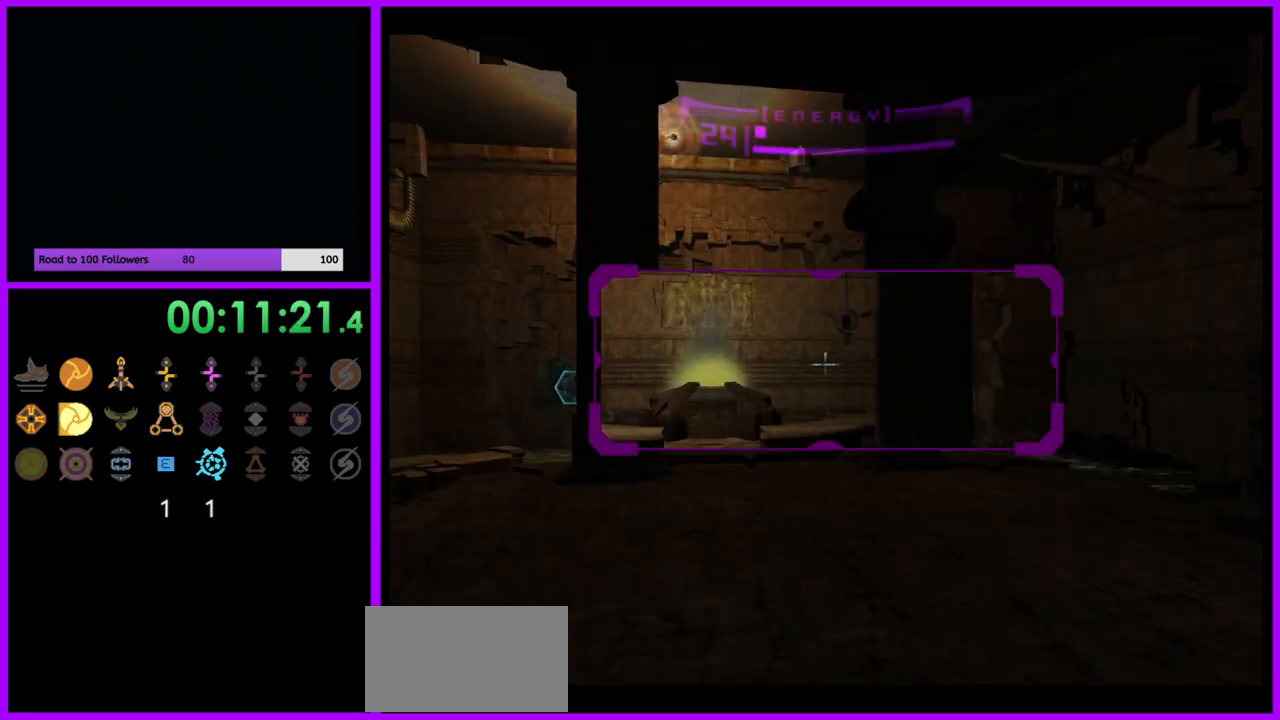
{"buttons": ["L1"], "left_stick": "up-left", "right_stick": "center", "events": []}
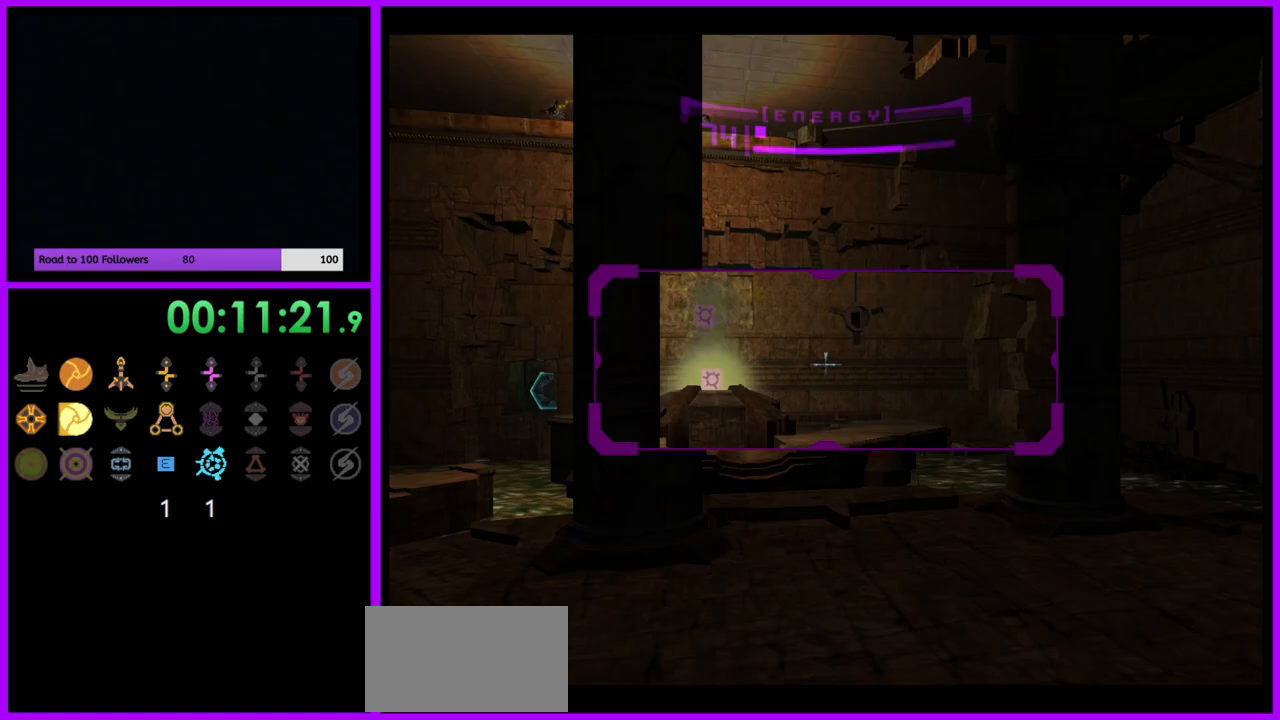
{"buttons": ["L1"], "left_stick": "up-left", "right_stick": "center", "events": []}
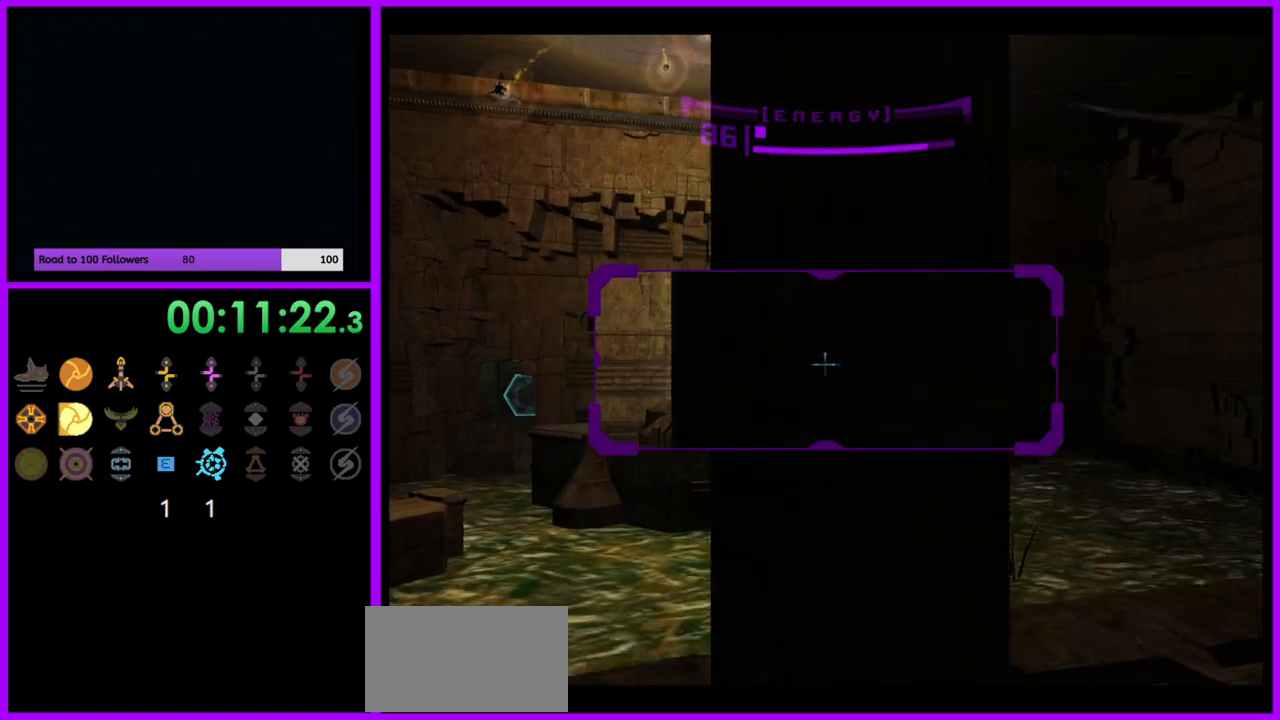
{"buttons": ["B", "L1"], "left_stick": "left", "right_stick": "center", "events": [[250, "B", "down"], [300, "left_stick", "left"], [400, "B", "up"], [500, "B", "down"]]}
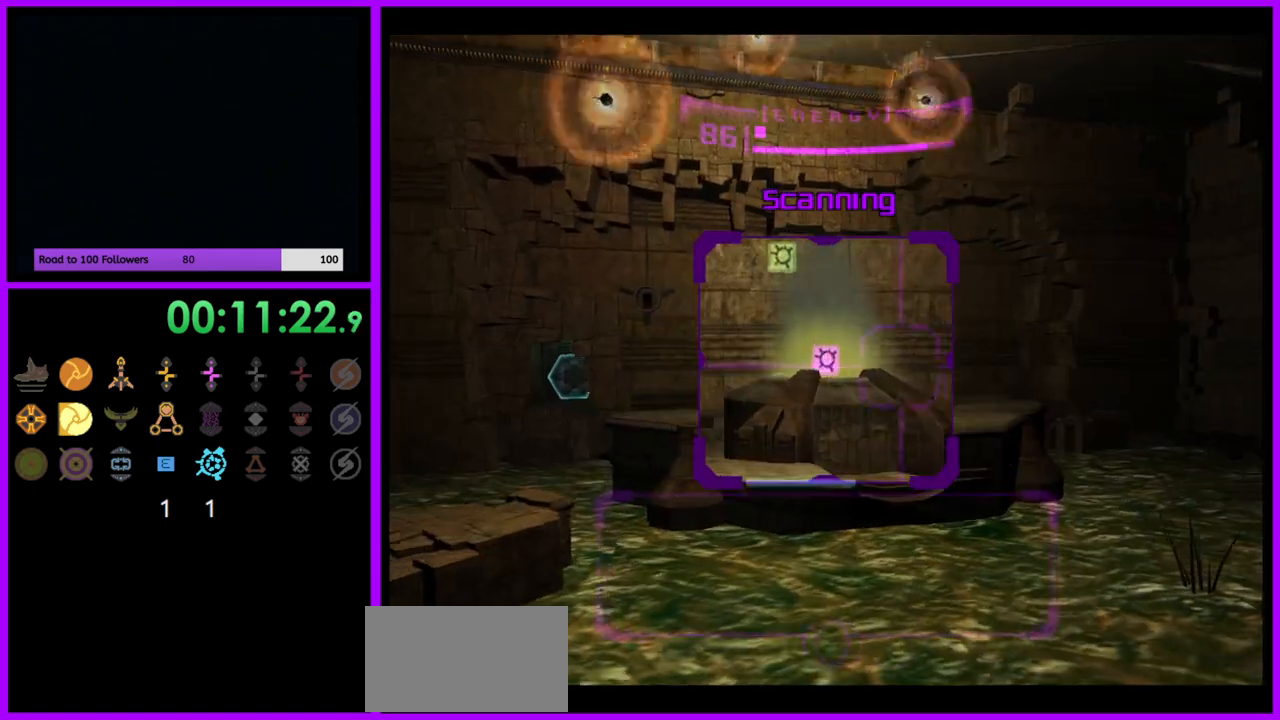
{"buttons": ["A"], "left_stick": "left", "right_stick": "center", "events": [[17, "B", "up"], [33, "L1", "up"], [67, "left_stick", "up"], [433, "A", "down"], [467, "left_stick", "left"]]}
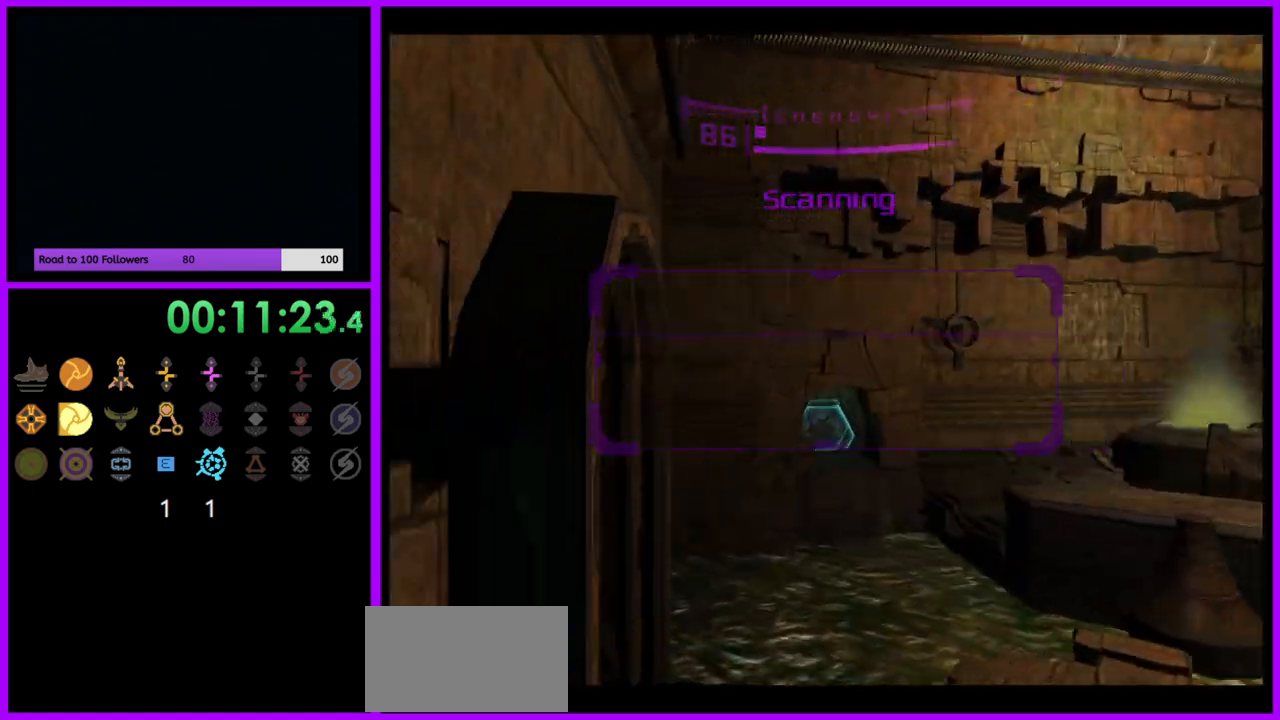
{"buttons": [], "left_stick": "down-left", "right_stick": "center", "events": [[17, "A", "up"], [33, "left_stick", "down-left"], [133, "L1", "down"], [383, "L1", "up"]]}
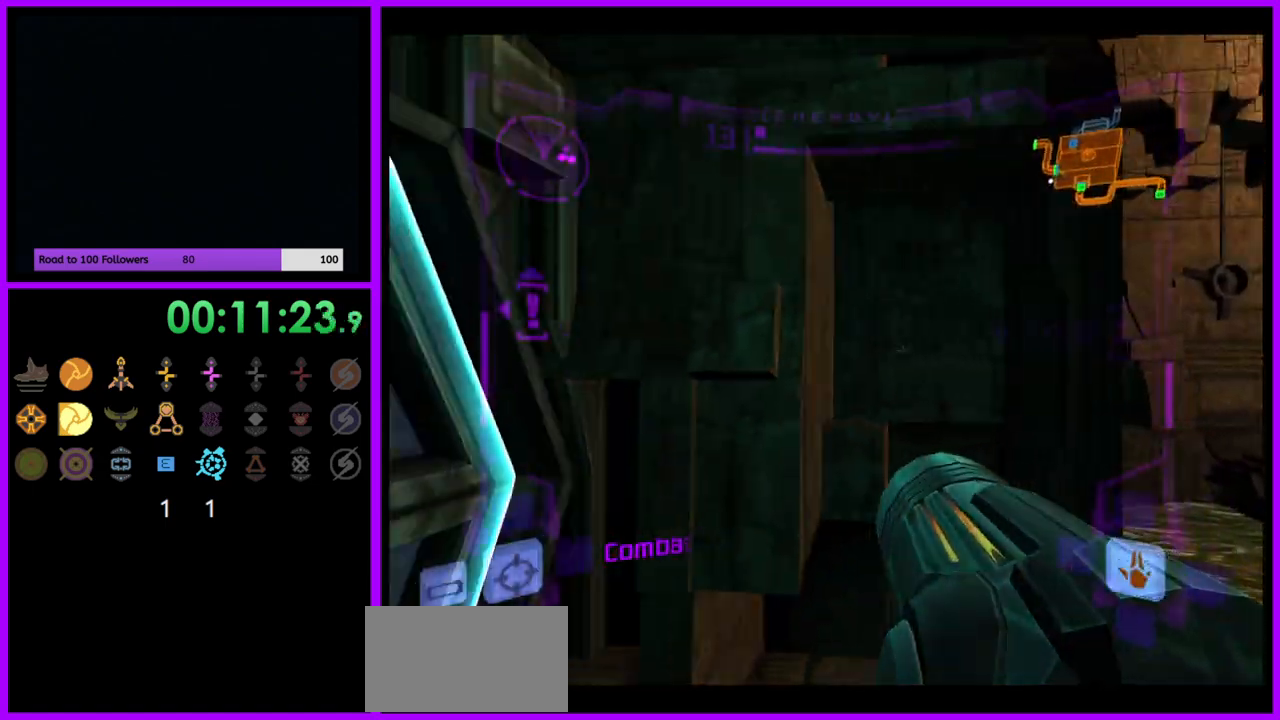
{"buttons": [], "left_stick": "up", "right_stick": "center", "events": [[17, "left_stick", "left"], [367, "A", "down"], [417, "A", "up"], [467, "left_stick", "up"]]}
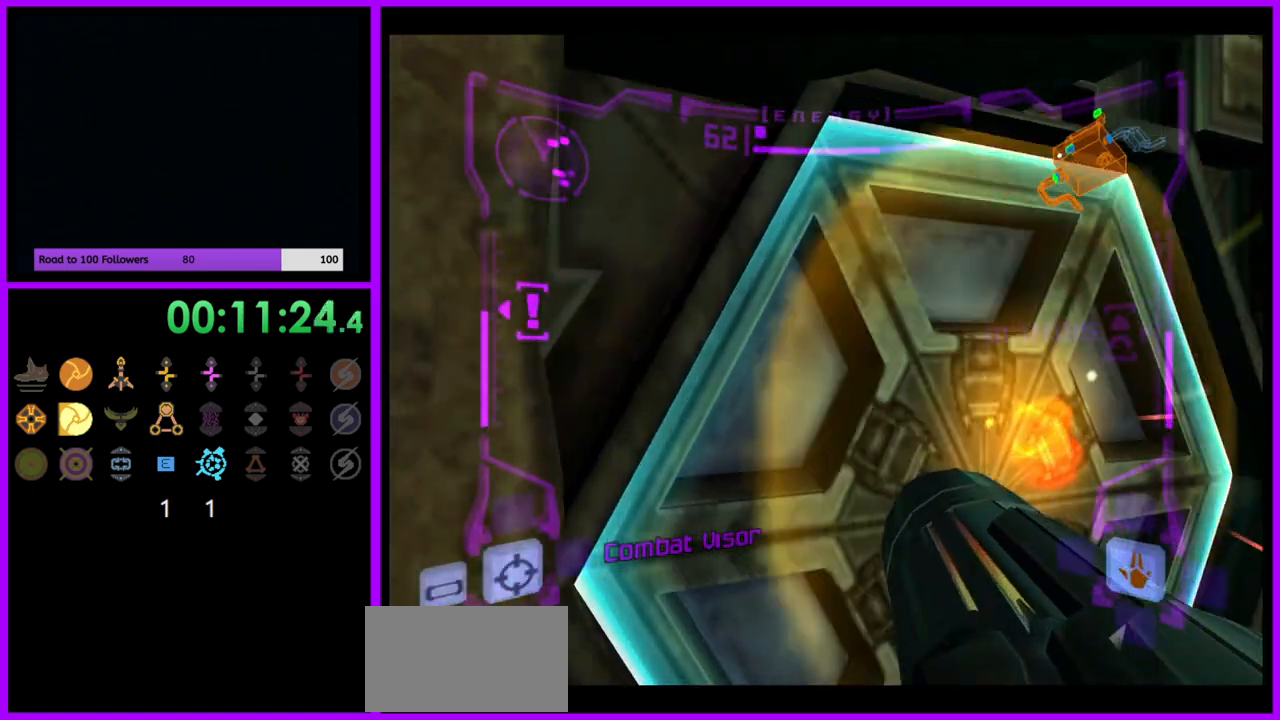
{"buttons": ["L1"], "left_stick": "right", "right_stick": "center", "events": [[100, "left_stick", "left"], [250, "left_stick", "center"], [367, "left_stick", "right"], [417, "L1", "down"]]}
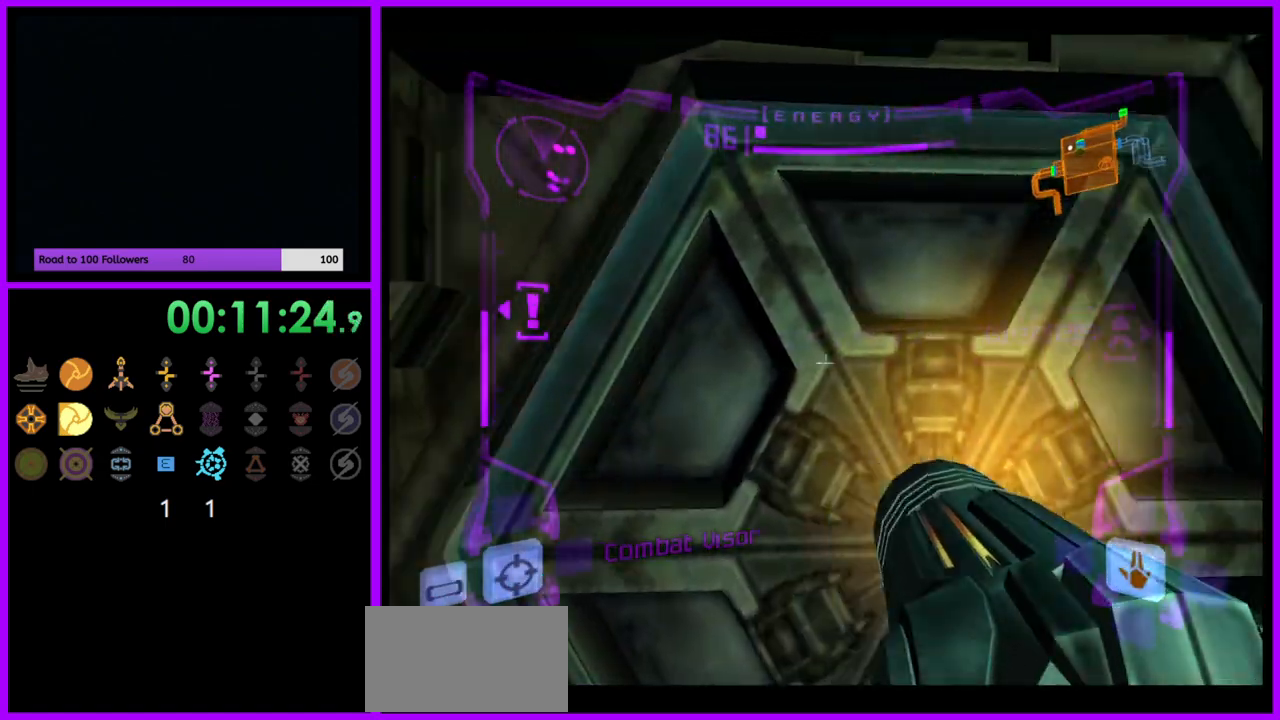
{"buttons": [], "left_stick": "center", "right_stick": "center", "events": [[50, "left_stick", "center"], [217, "left_stick", "up"], [300, "X", "down"], [400, "X", "up"], [450, "left_stick", "center"], [500, "L1", "up"]]}
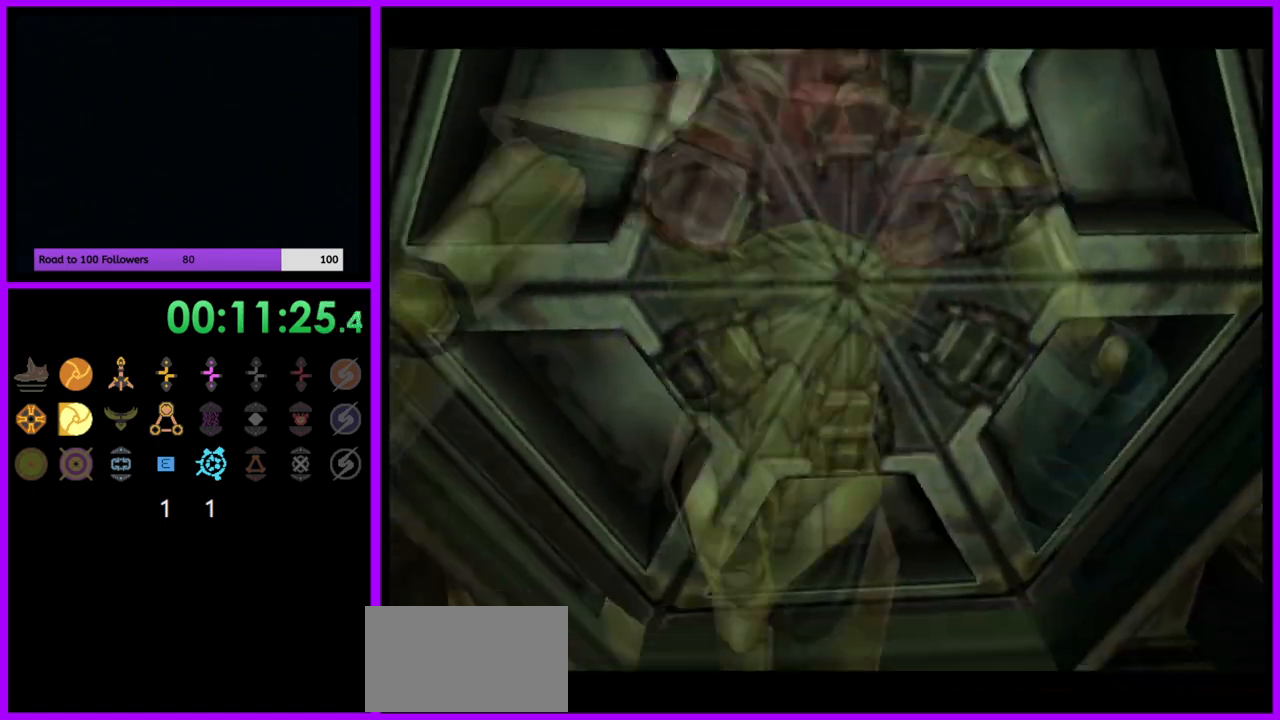
{"buttons": [], "left_stick": "center", "right_stick": "center", "events": []}
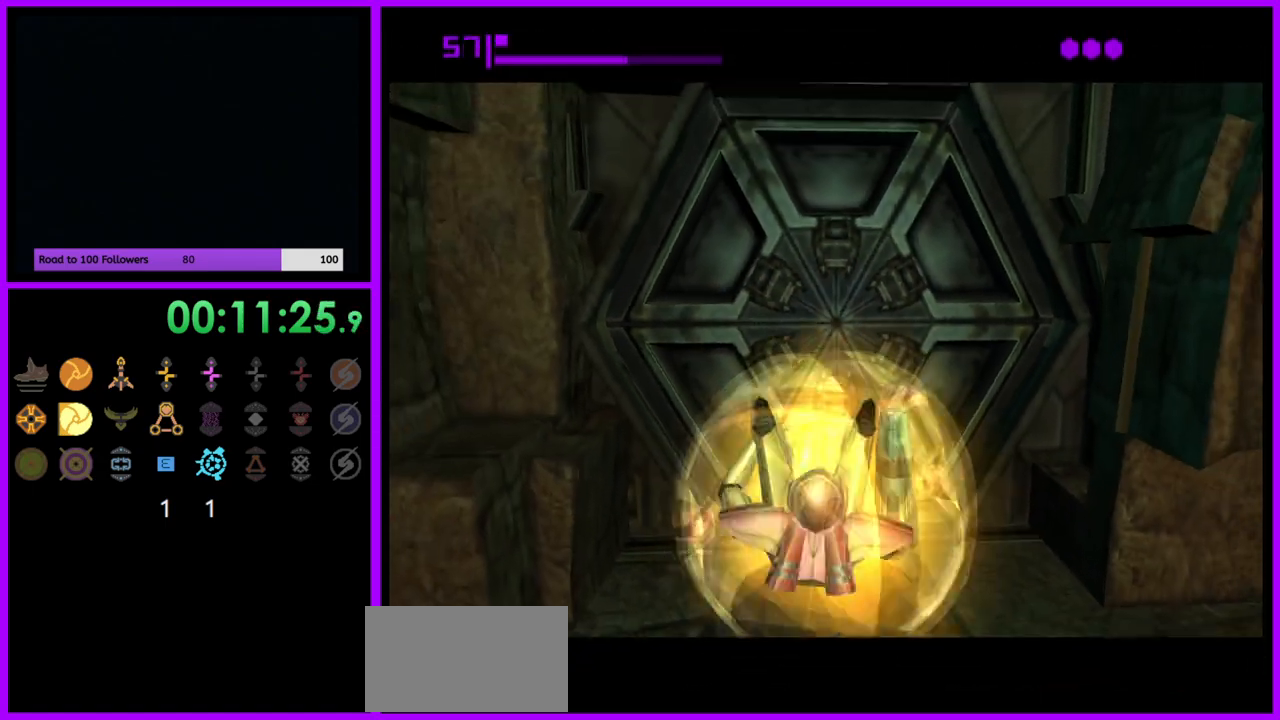
{"buttons": ["B"], "left_stick": "center", "right_stick": "center", "events": [[50, "B", "down"]]}
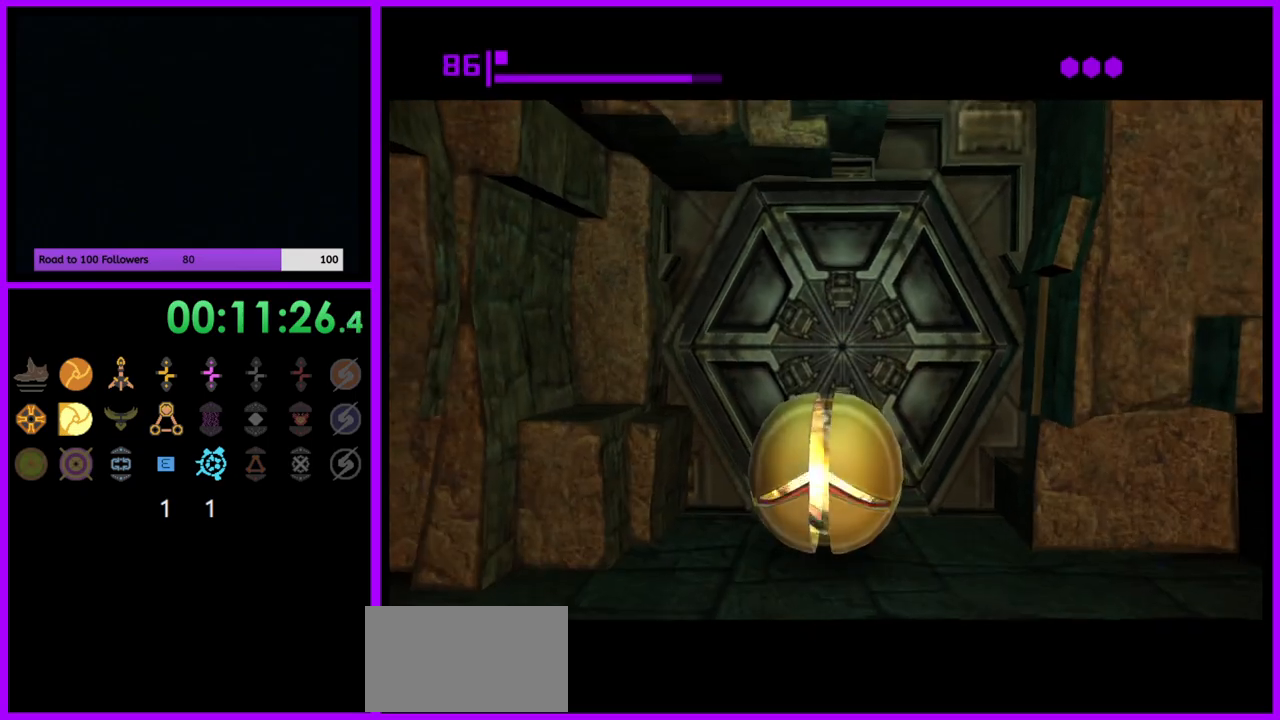
{"buttons": ["B"], "left_stick": "center", "right_stick": "center", "events": []}